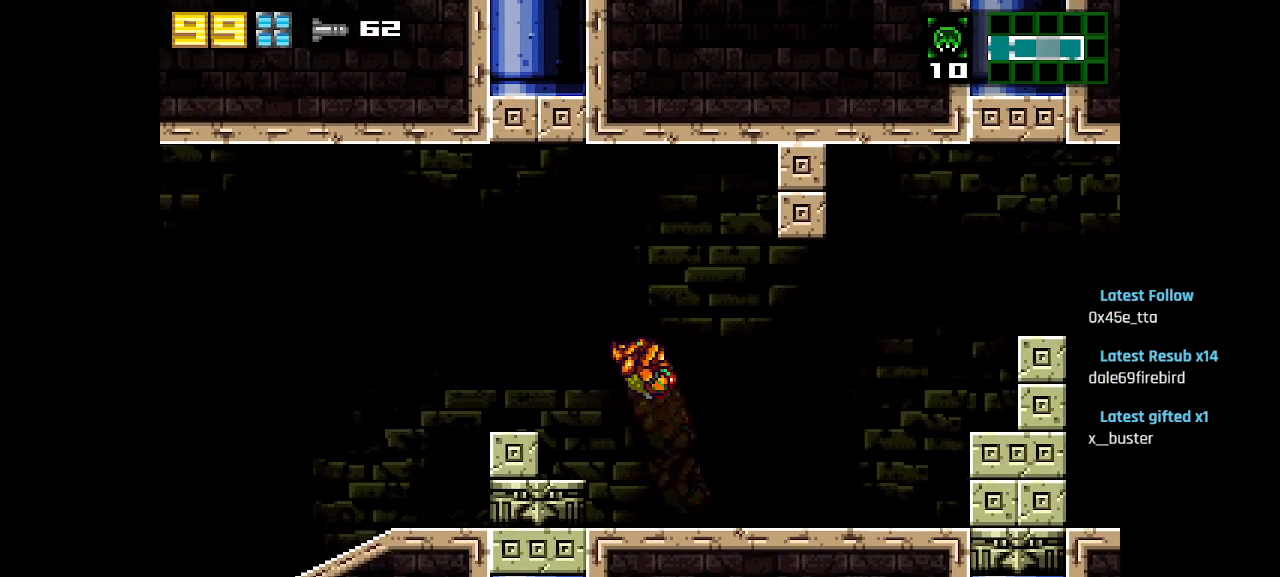
Gameplay with a controller (PlayStation layout); each line is a JSON object with the inputs held at the frame after it. "events" lists button and stick changes between this image and that frame as [ms after this image, input, new state], when the widget could be followed in between.
{"buttons": [], "left_stick": "center", "right_stick": "center", "events": [[167, "CIRCLE", "up"]]}
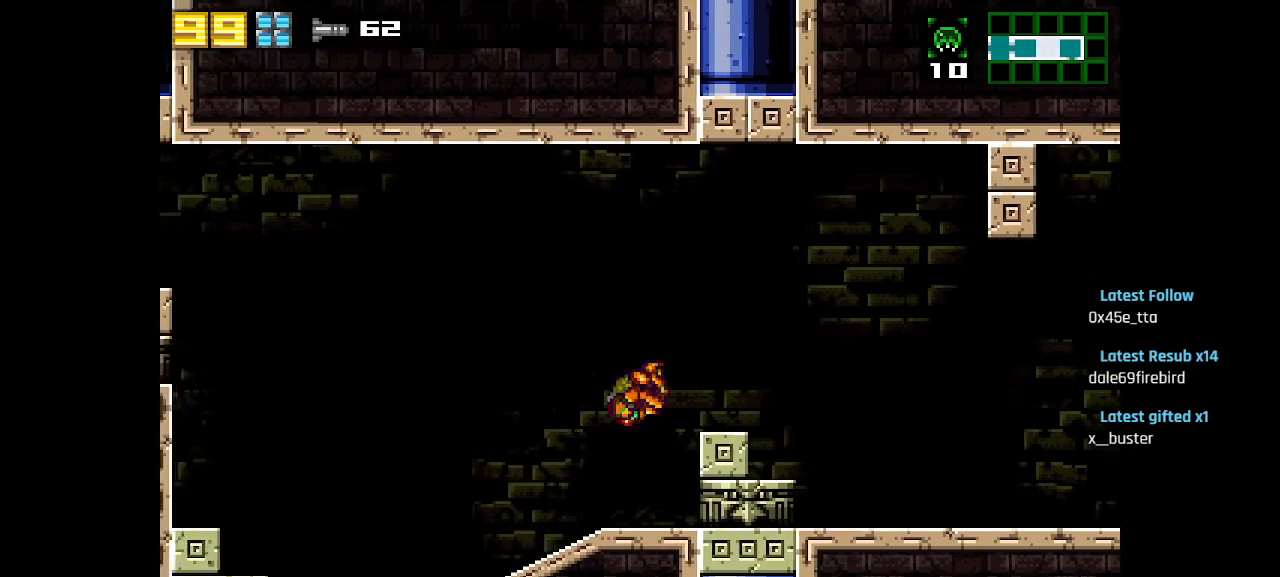
{"buttons": [], "left_stick": "center", "right_stick": "center", "events": [[67, "R2", "down"], [217, "R2", "up"]]}
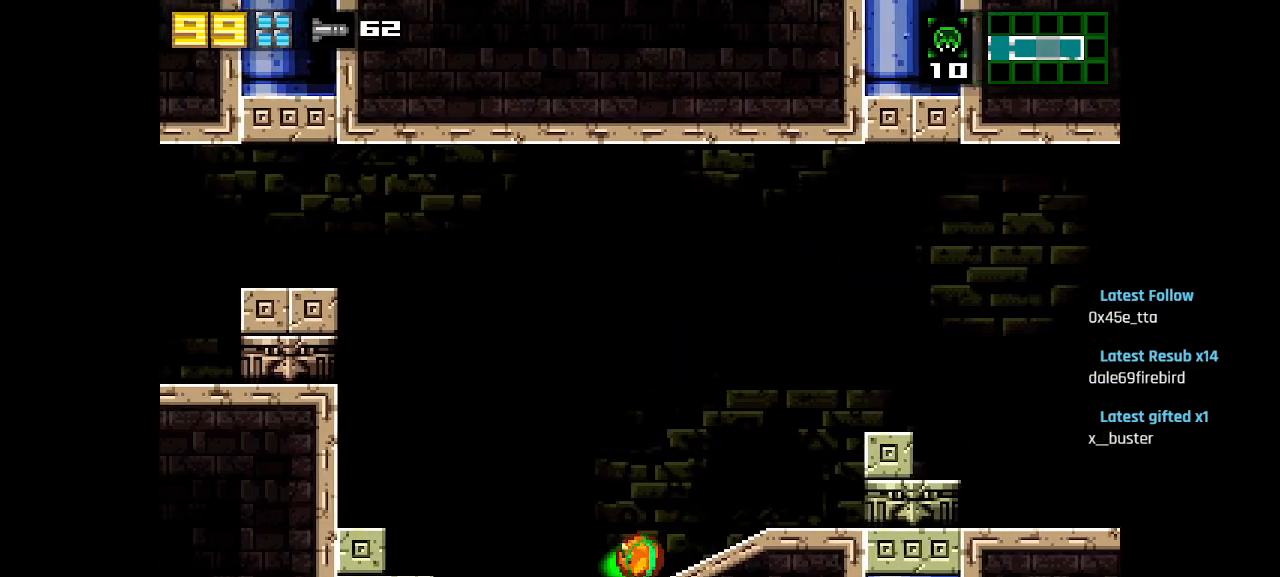
{"buttons": ["CIRCLE"], "left_stick": "center", "right_stick": "center", "events": [[317, "SQUARE", "down"], [400, "CIRCLE", "down"], [400, "SQUARE", "up"]]}
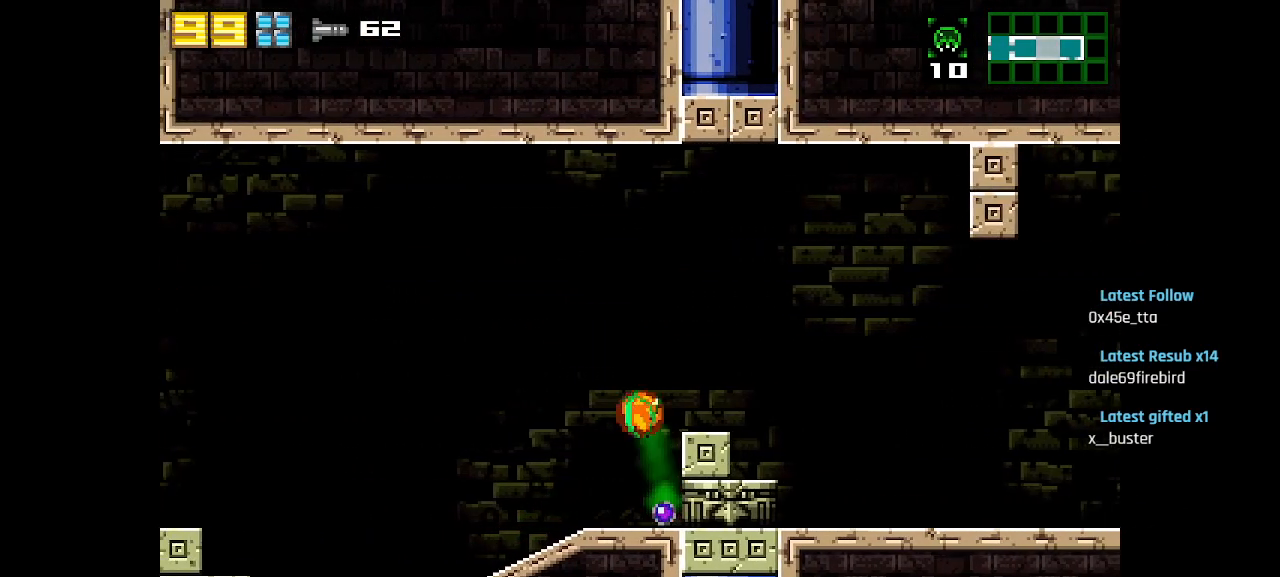
{"buttons": [], "left_stick": "center", "right_stick": "center", "events": [[17, "CIRCLE", "up"], [17, "SQUARE", "down"], [150, "SQUARE", "up"]]}
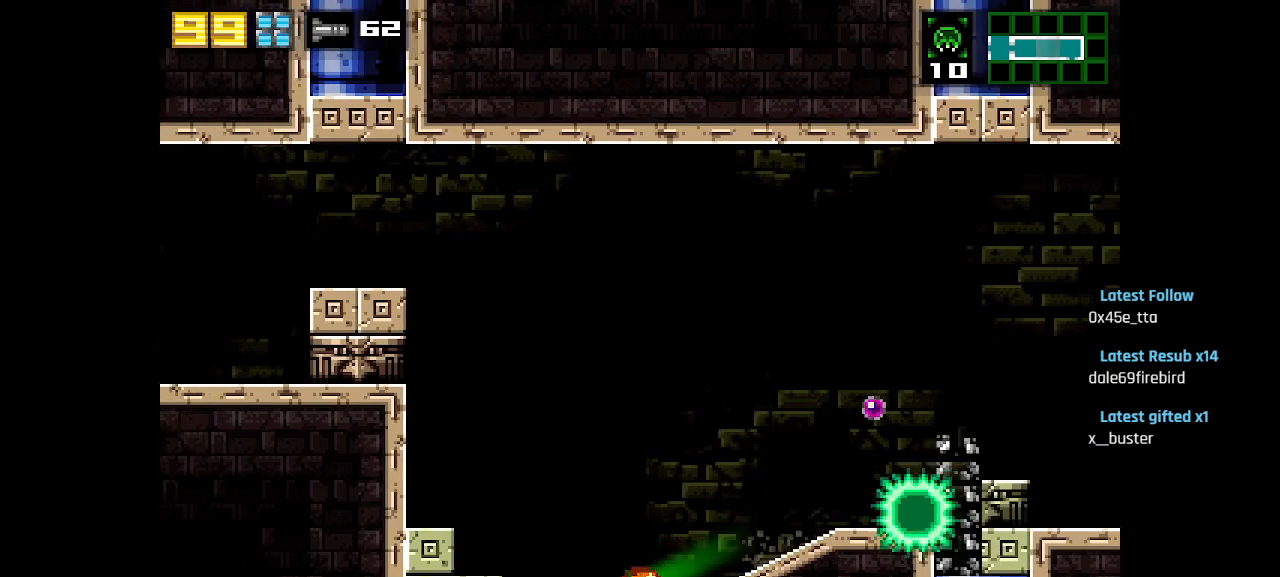
{"buttons": ["CIRCLE"], "left_stick": "center", "right_stick": "center", "events": [[183, "CIRCLE", "down"]]}
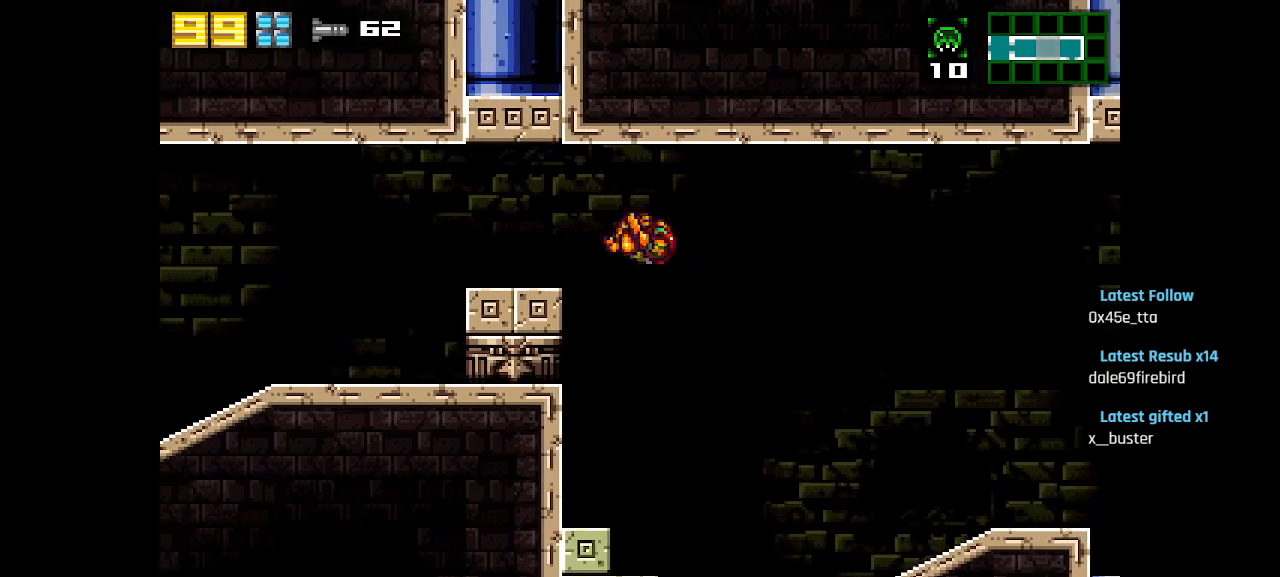
{"buttons": ["R2"], "left_stick": "center", "right_stick": "center", "events": [[33, "CIRCLE", "up"], [400, "R2", "down"]]}
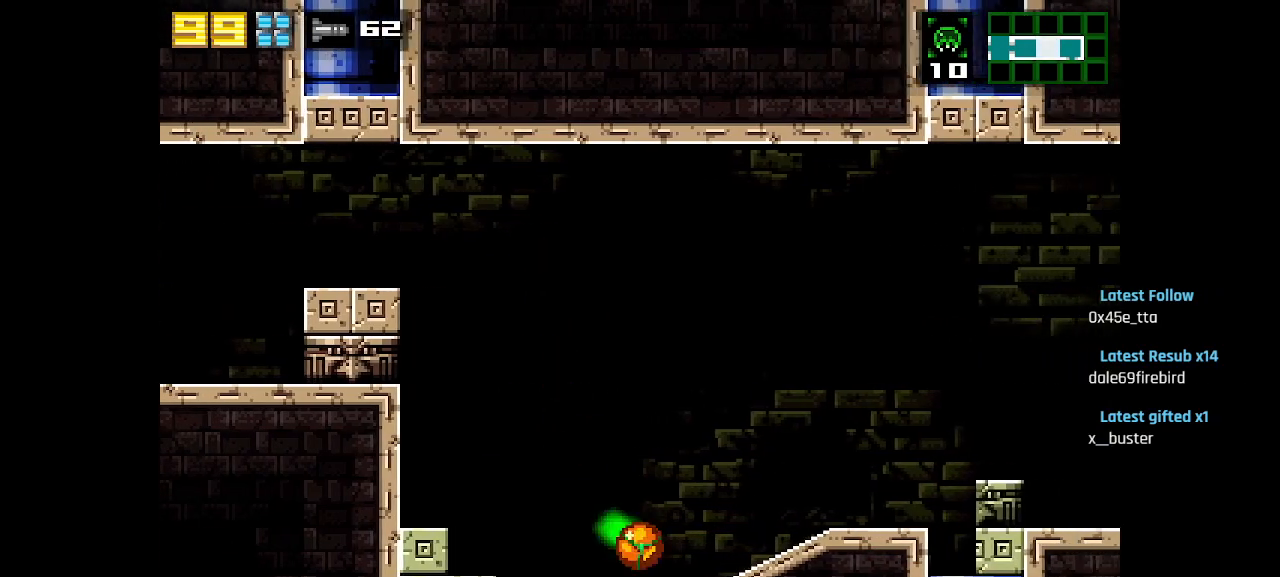
{"buttons": [], "left_stick": "center", "right_stick": "center", "events": [[50, "R2", "up"]]}
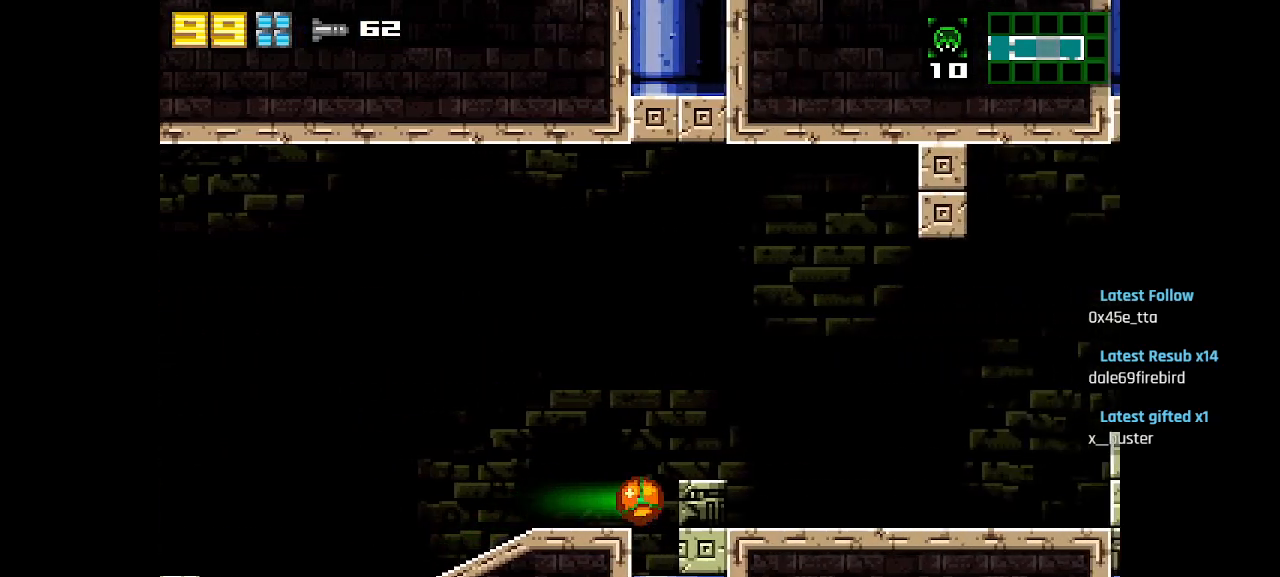
{"buttons": ["SQUARE"], "left_stick": "center", "right_stick": "center", "events": [[33, "SQUARE", "down"], [100, "SQUARE", "up"], [150, "SQUARE", "down"], [250, "SQUARE", "up"], [267, "CIRCLE", "down"], [383, "CIRCLE", "up"], [383, "SQUARE", "down"], [483, "SQUARE", "up"], [500, "SQUARE", "down"]]}
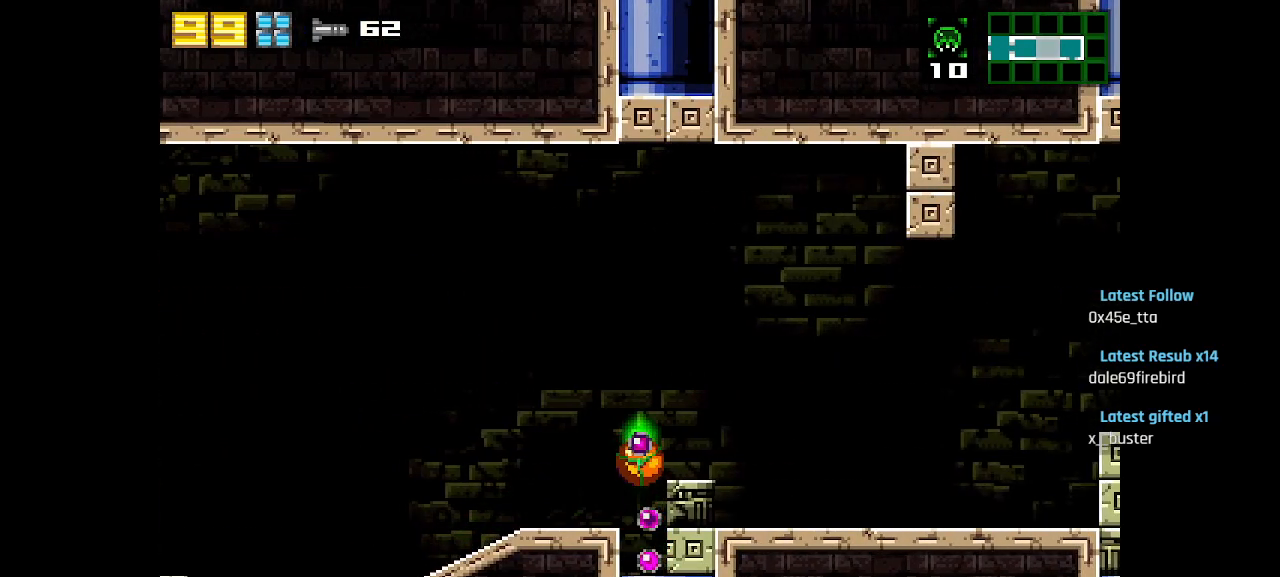
{"buttons": [], "left_stick": "center", "right_stick": "center", "events": [[67, "SQUARE", "up"]]}
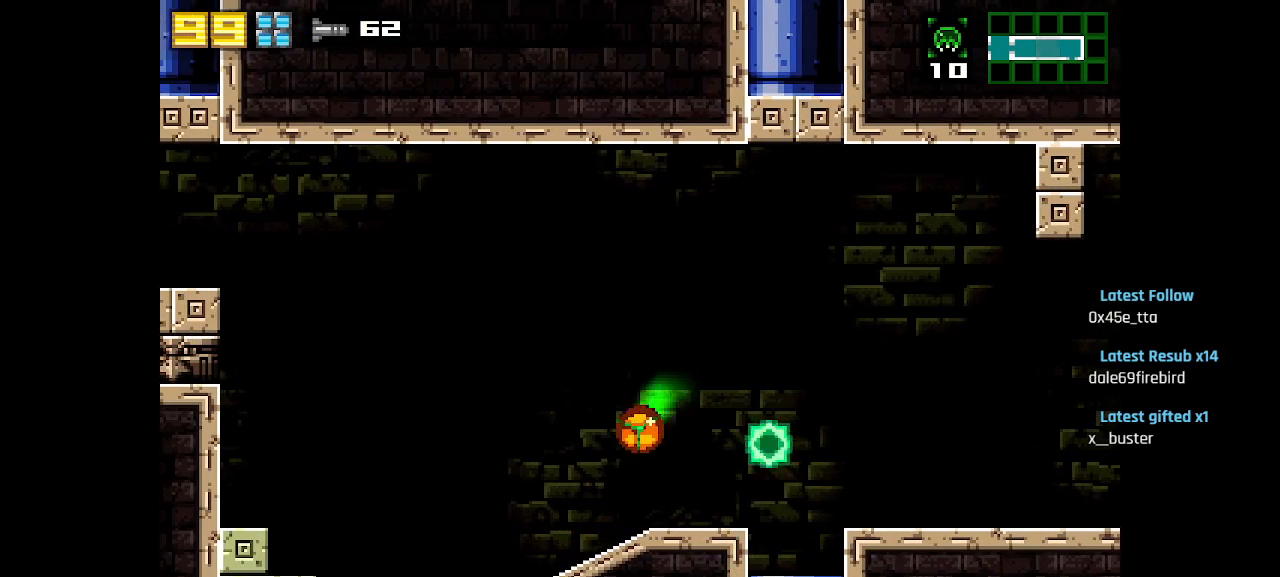
{"buttons": [], "left_stick": "center", "right_stick": "center", "events": []}
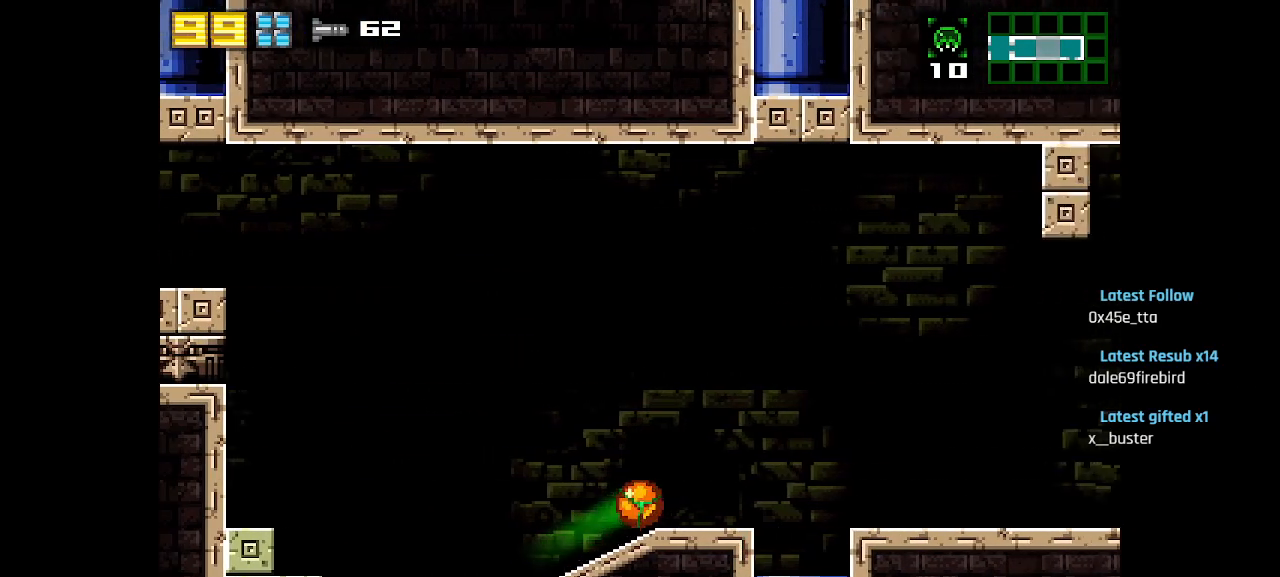
{"buttons": [], "left_stick": "center", "right_stick": "center", "events": []}
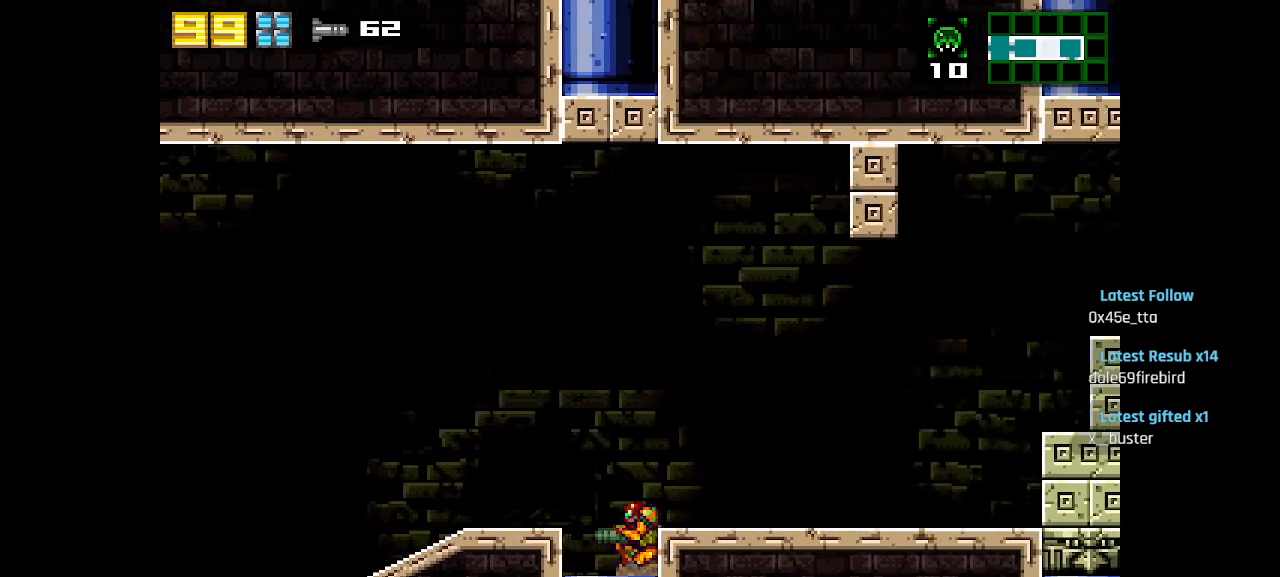
{"buttons": [], "left_stick": "center", "right_stick": "center", "events": [[117, "CIRCLE", "down"], [217, "CIRCLE", "up"]]}
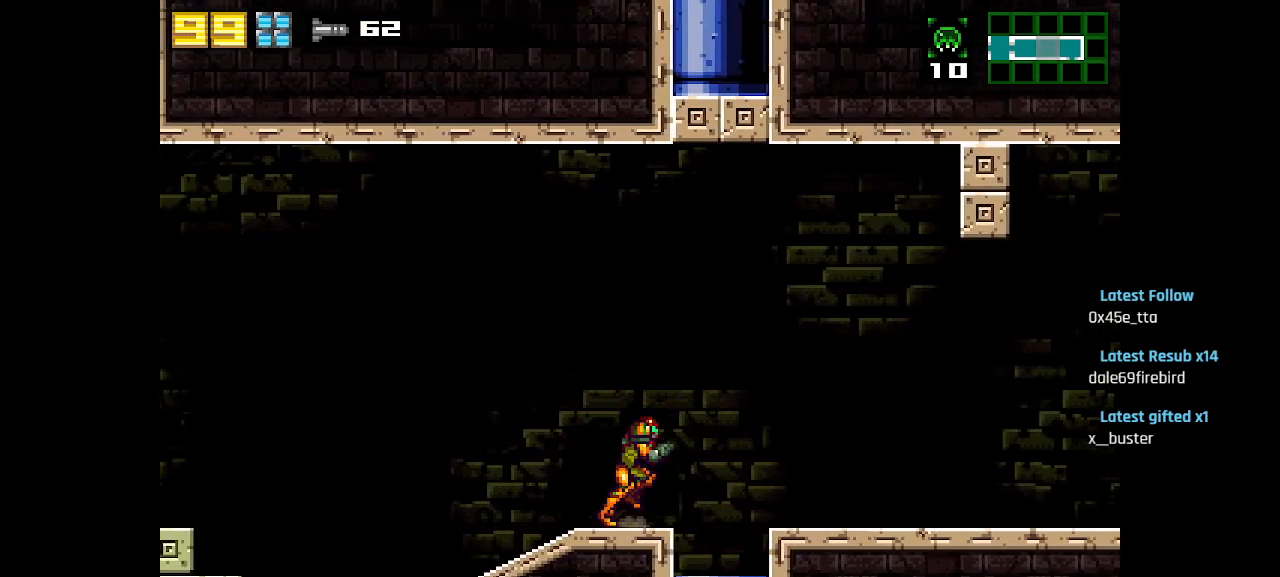
{"buttons": [], "left_stick": "center", "right_stick": "center", "events": [[183, "SQUARE", "down"], [233, "SQUARE", "up"], [317, "SQUARE", "down"], [367, "SQUARE", "up"]]}
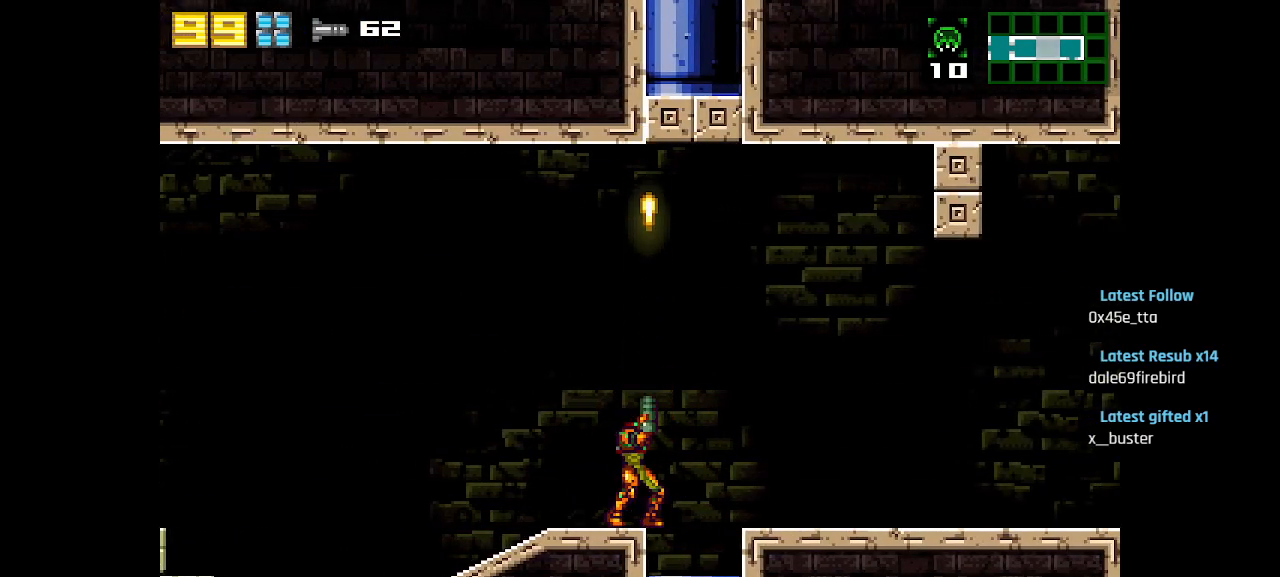
{"buttons": [], "left_stick": "center", "right_stick": "center", "events": [[233, "SQUARE", "down"], [283, "SQUARE", "up"], [367, "SQUARE", "down"], [400, "SQUARE", "up"]]}
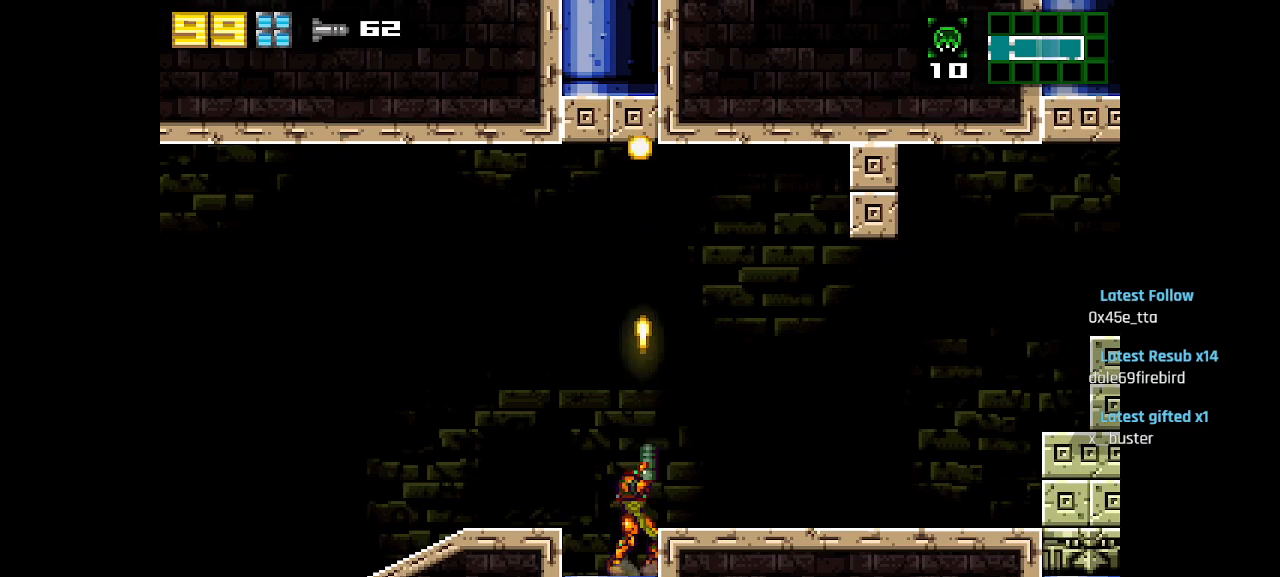
{"buttons": [], "left_stick": "center", "right_stick": "center", "events": [[17, "SQUARE", "down"], [117, "SQUARE", "up"], [133, "CIRCLE", "down"], [250, "CIRCLE", "up"]]}
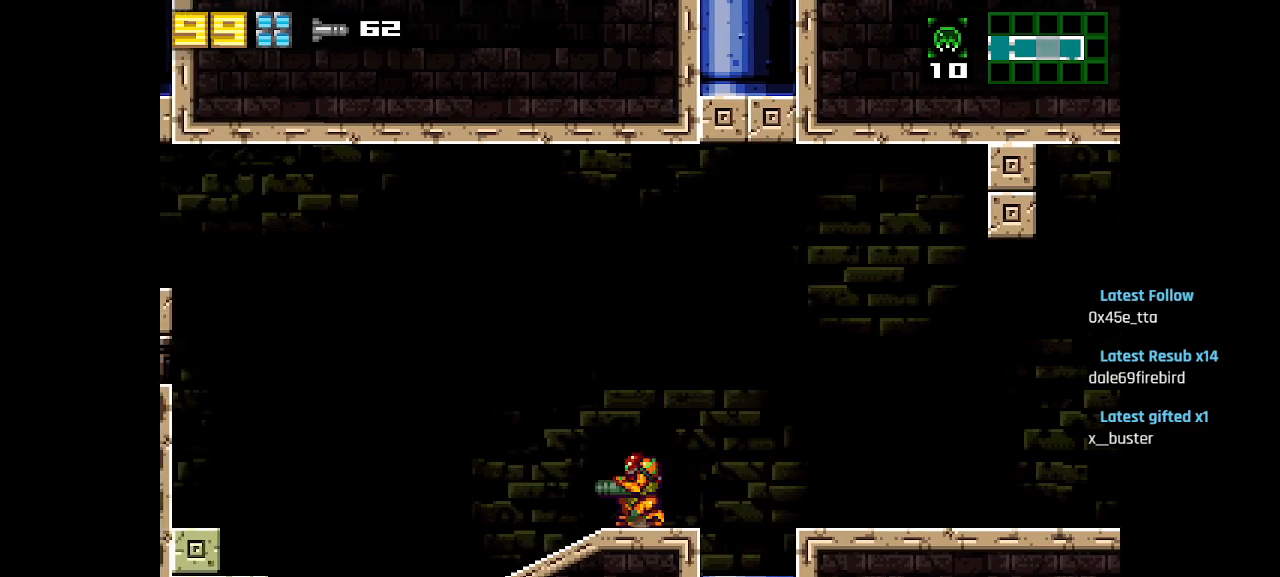
{"buttons": ["CIRCLE"], "left_stick": "center", "right_stick": "center", "events": [[417, "CIRCLE", "down"]]}
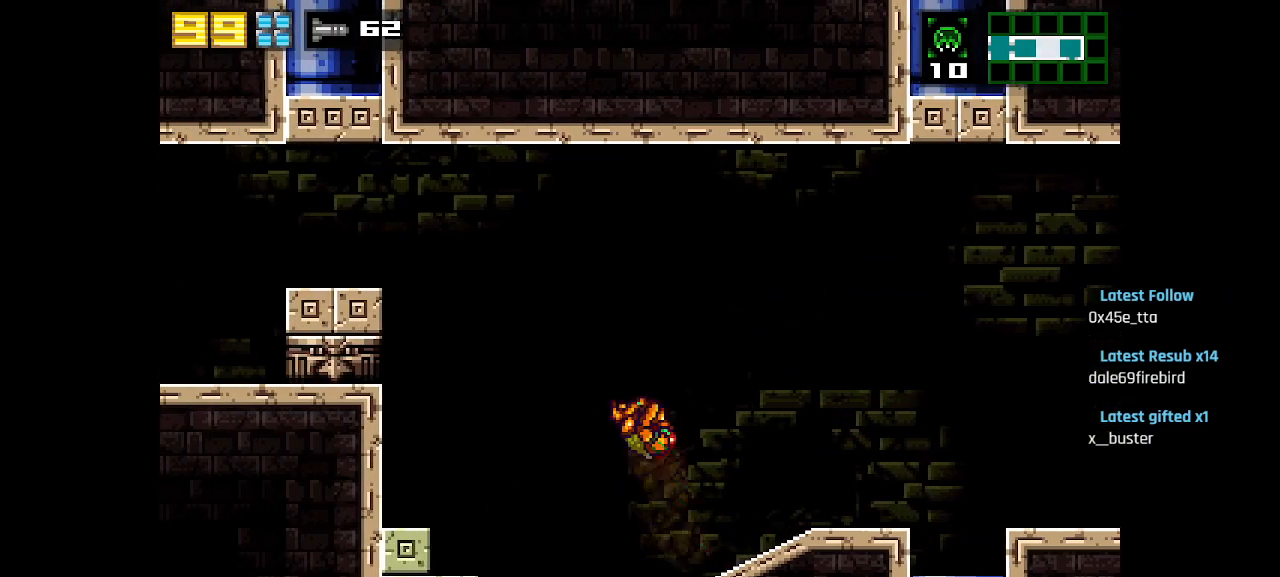
{"buttons": [], "left_stick": "center", "right_stick": "center", "events": [[417, "CIRCLE", "up"]]}
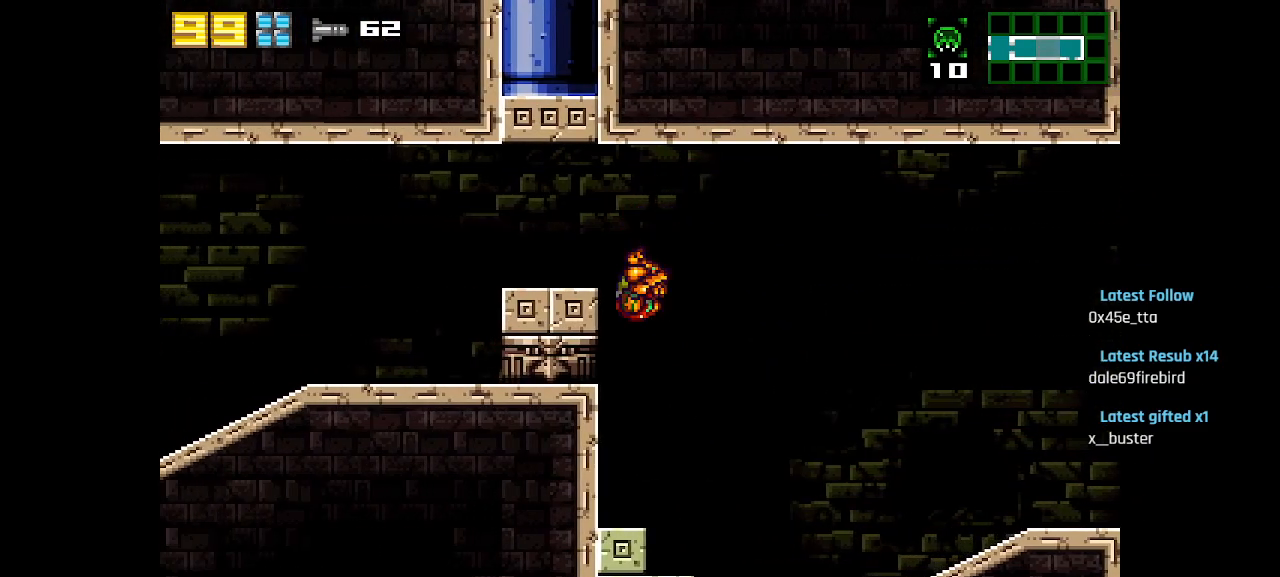
{"buttons": [], "left_stick": "center", "right_stick": "center", "events": [[50, "CIRCLE", "down"], [150, "CIRCLE", "up"], [217, "CIRCLE", "down"], [483, "CIRCLE", "up"]]}
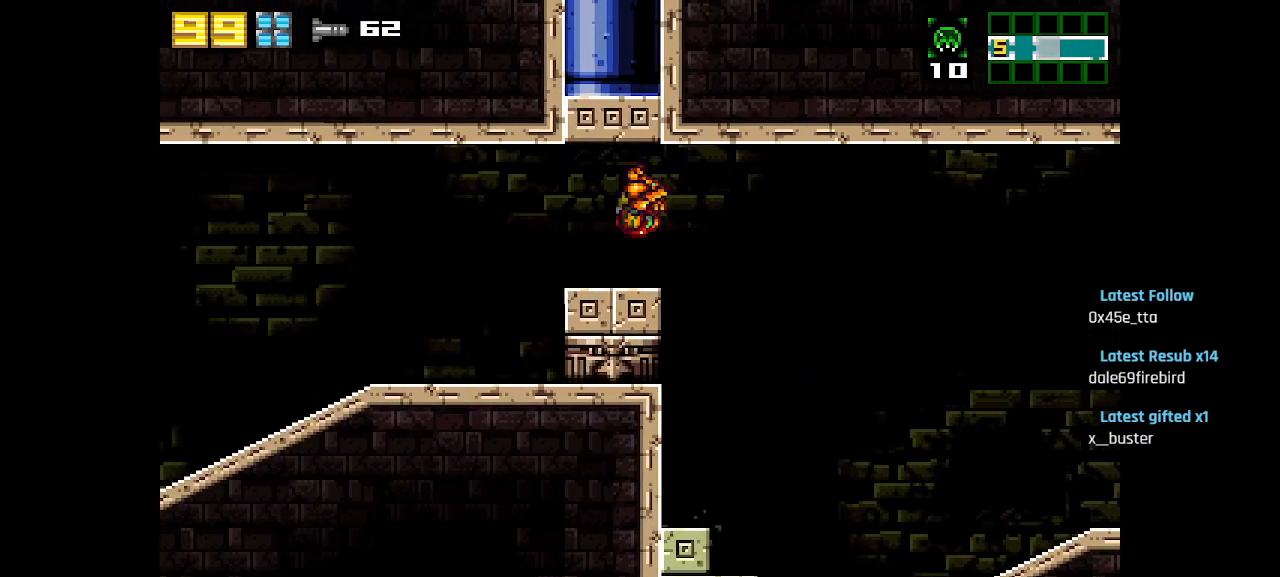
{"buttons": ["SQUARE"], "left_stick": "center", "right_stick": "center", "events": [[67, "R2", "down"], [217, "R2", "up"], [267, "SQUARE", "down"], [400, "SQUARE", "up"], [483, "SQUARE", "down"]]}
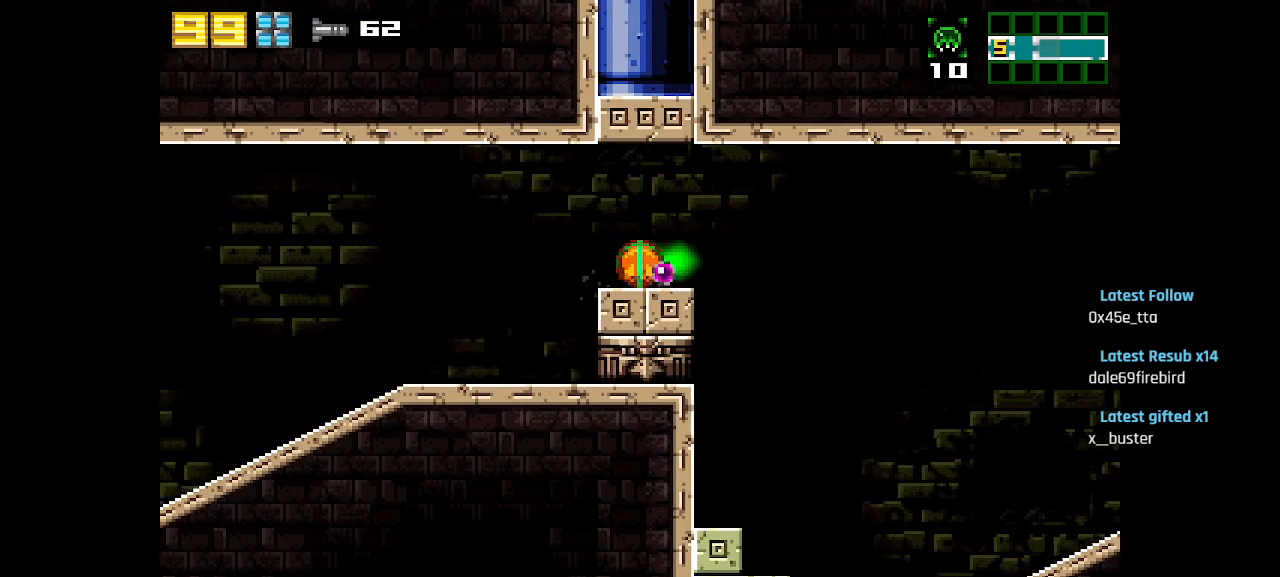
{"buttons": [], "left_stick": "center", "right_stick": "center", "events": [[100, "SQUARE", "up"]]}
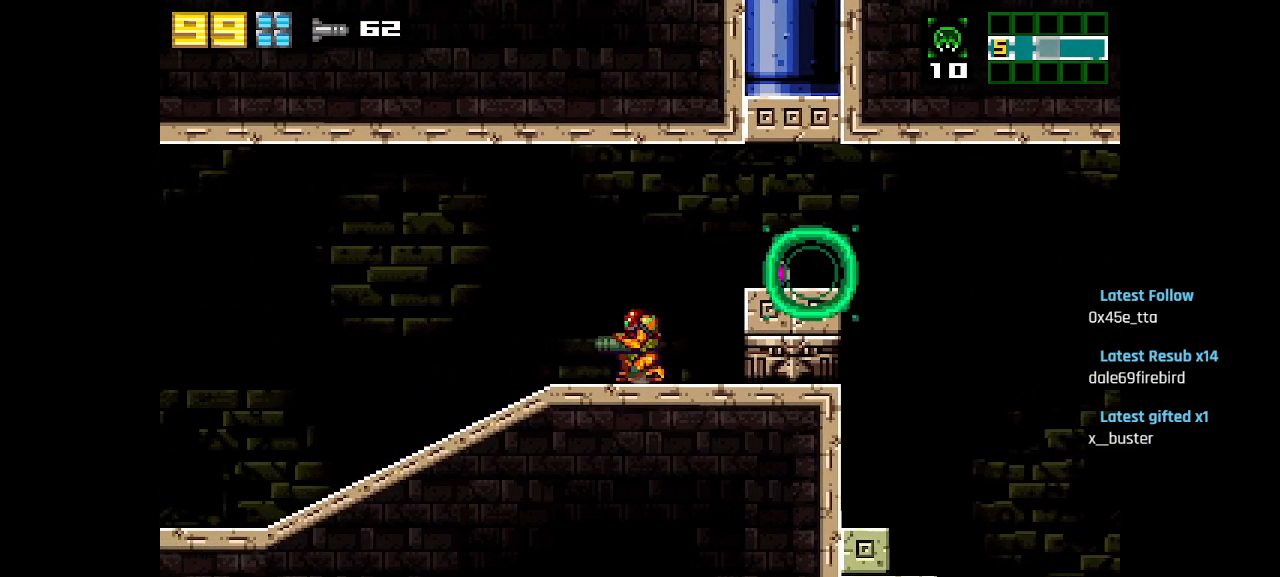
{"buttons": [], "left_stick": "center", "right_stick": "center", "events": [[383, "SQUARE", "down"], [467, "SQUARE", "up"]]}
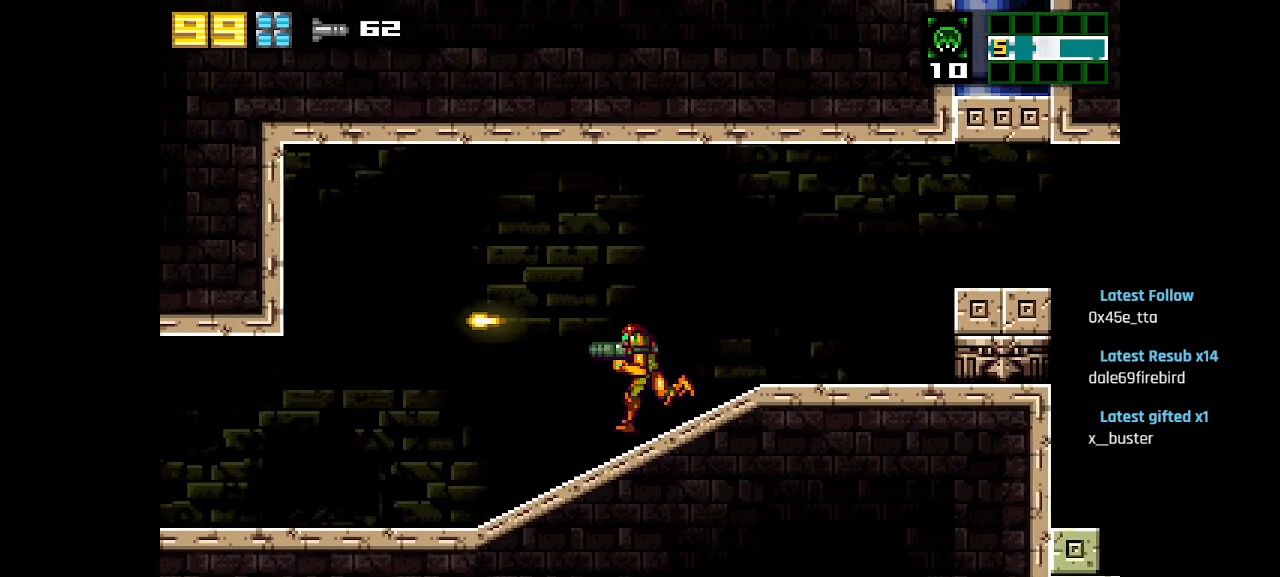
{"buttons": ["SQUARE"], "left_stick": "center", "right_stick": "center", "events": [[33, "SQUARE", "down"], [83, "SQUARE", "up"], [150, "SQUARE", "down"], [233, "SQUARE", "up"], [267, "SQUARE", "down"], [433, "SQUARE", "up"], [450, "SQUARE", "down"]]}
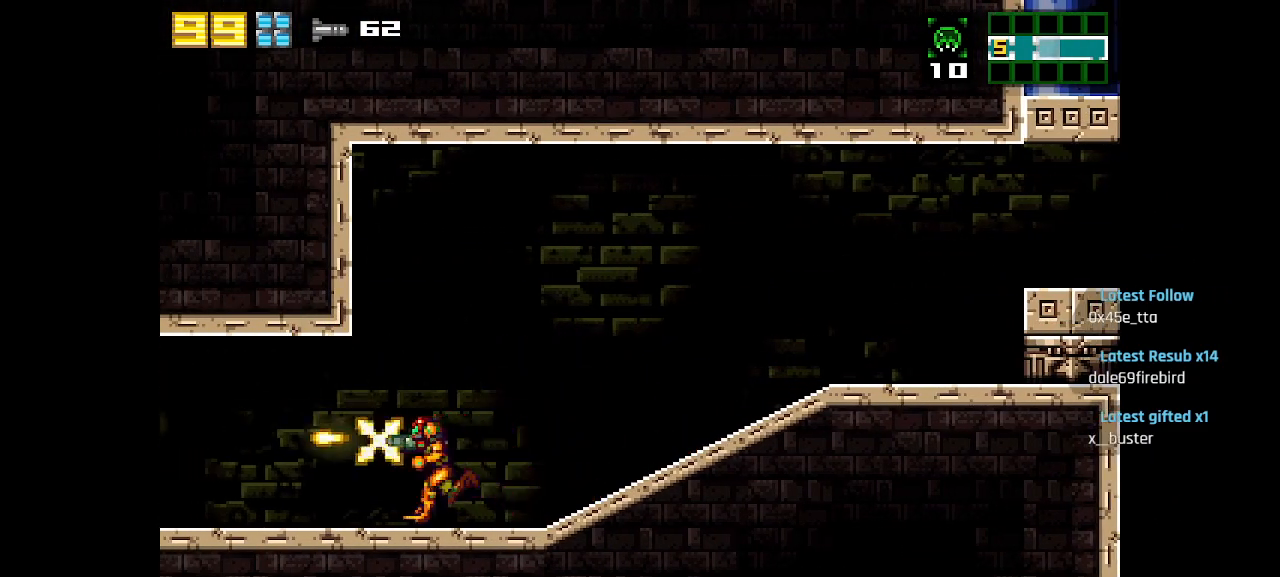
{"buttons": [], "left_stick": "center", "right_stick": "center", "events": [[33, "SQUARE", "up"], [67, "SQUARE", "down"], [150, "SQUARE", "up"], [200, "SQUARE", "down"], [283, "SQUARE", "up"], [317, "SQUARE", "down"], [400, "SQUARE", "up"], [417, "SQUARE", "down"], [483, "SQUARE", "up"]]}
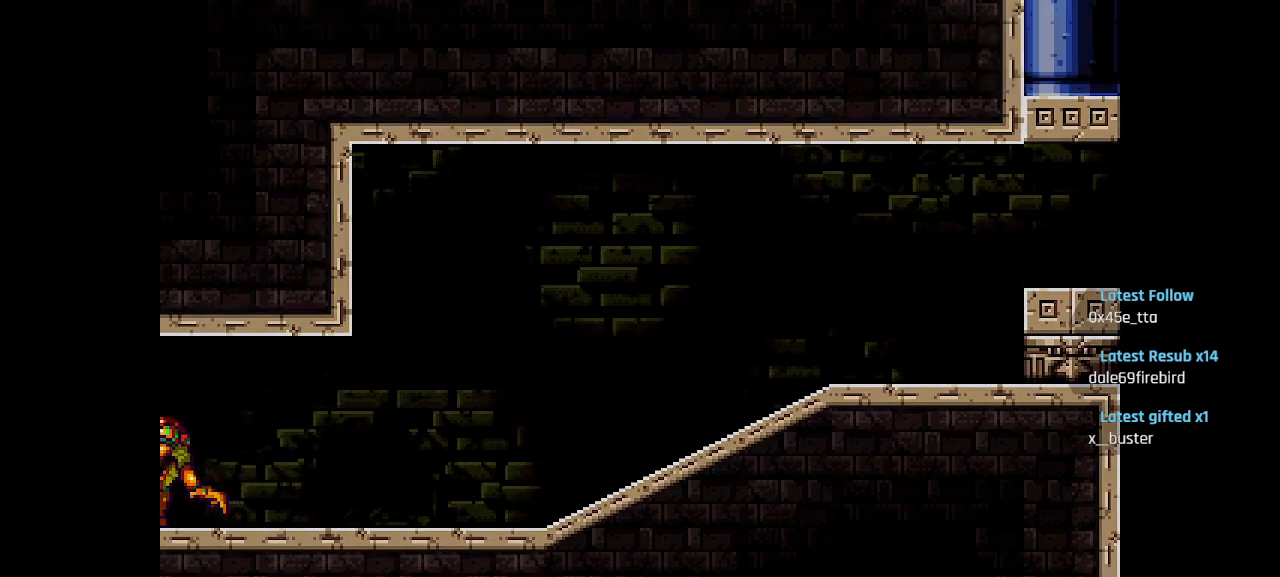
{"buttons": [], "left_stick": "center", "right_stick": "center", "events": []}
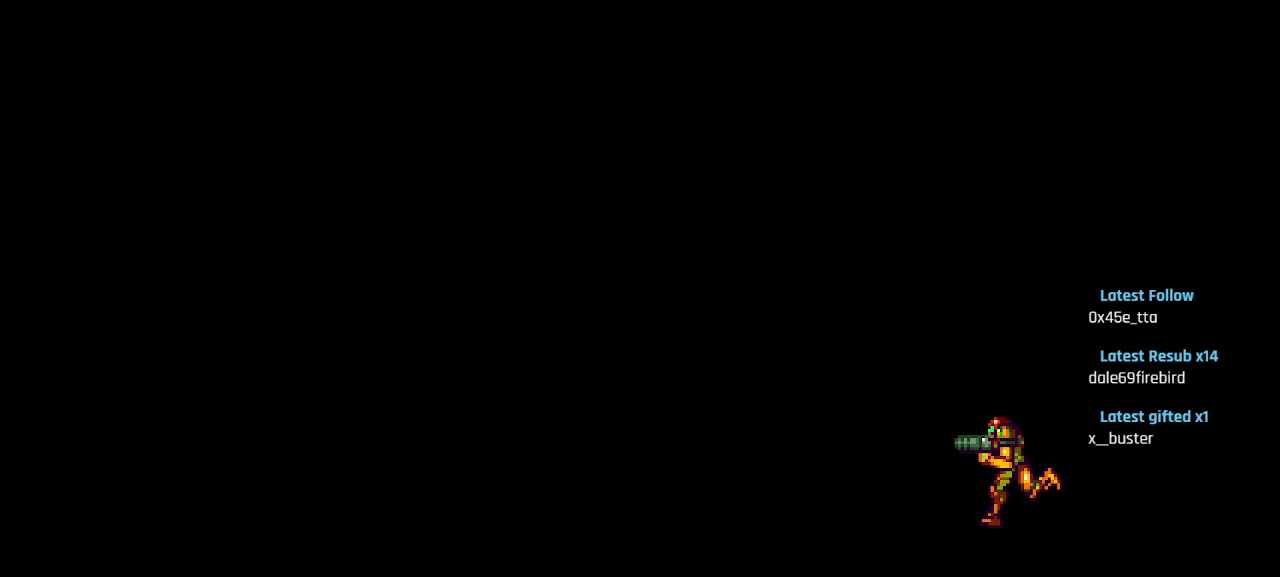
{"buttons": [], "left_stick": "center", "right_stick": "center", "events": []}
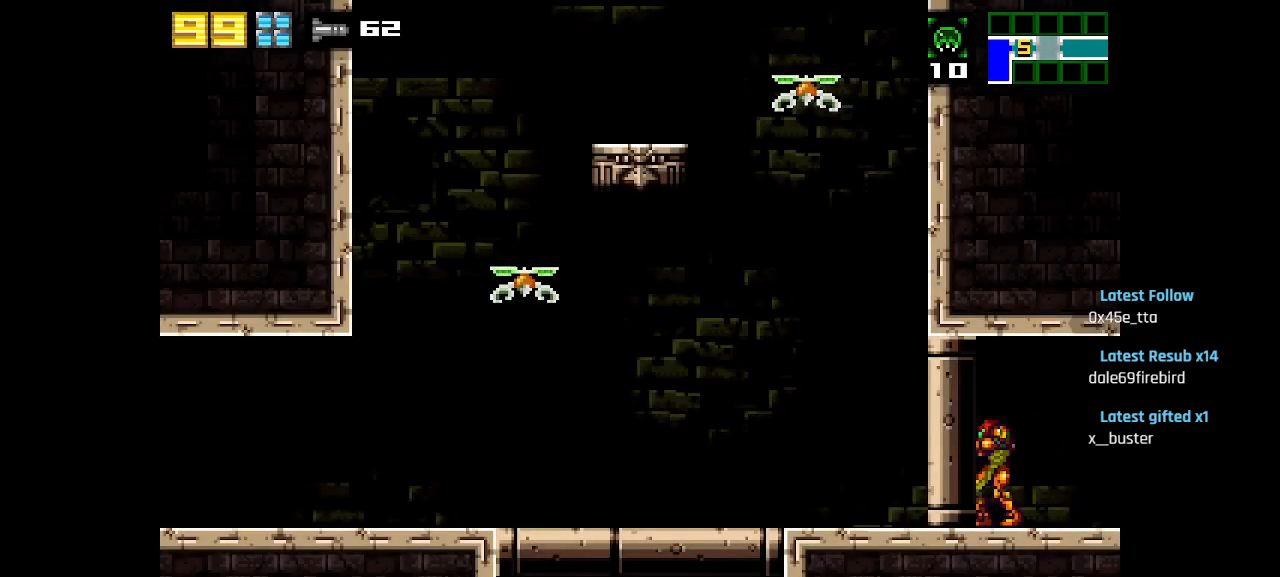
{"buttons": ["SQUARE"], "left_stick": "center", "right_stick": "center", "events": [[217, "CIRCLE", "down"], [267, "CIRCLE", "up"], [467, "SQUARE", "down"]]}
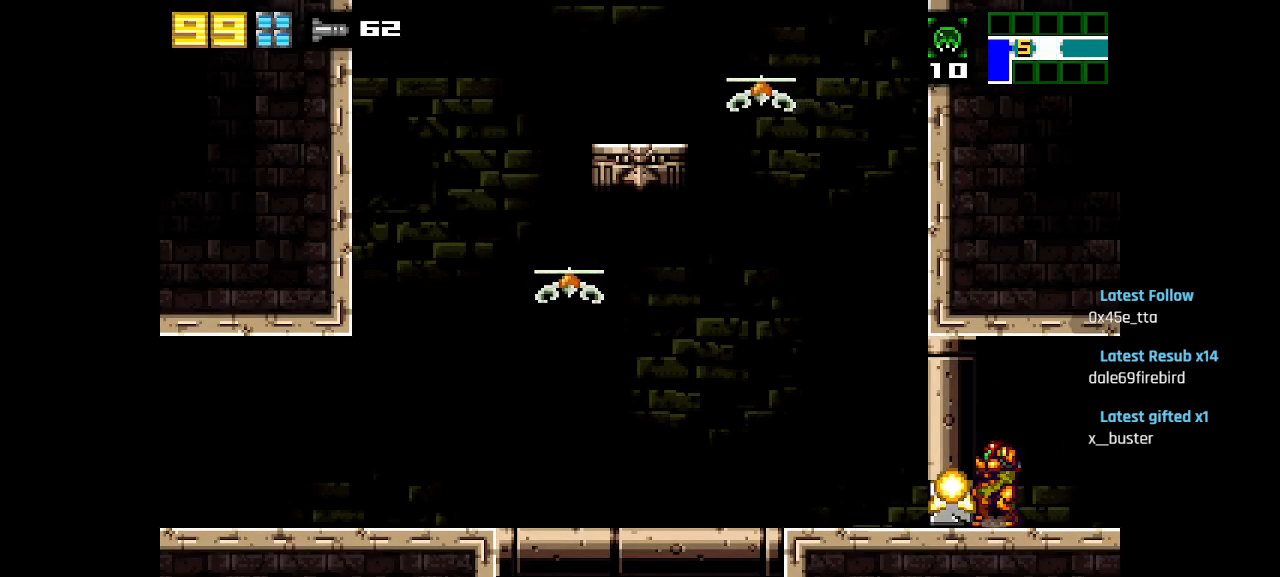
{"buttons": [], "left_stick": "center", "right_stick": "center", "events": [[67, "SQUARE", "up"], [167, "SQUARE", "down"], [267, "SQUARE", "up"], [333, "SQUARE", "down"], [450, "SQUARE", "up"]]}
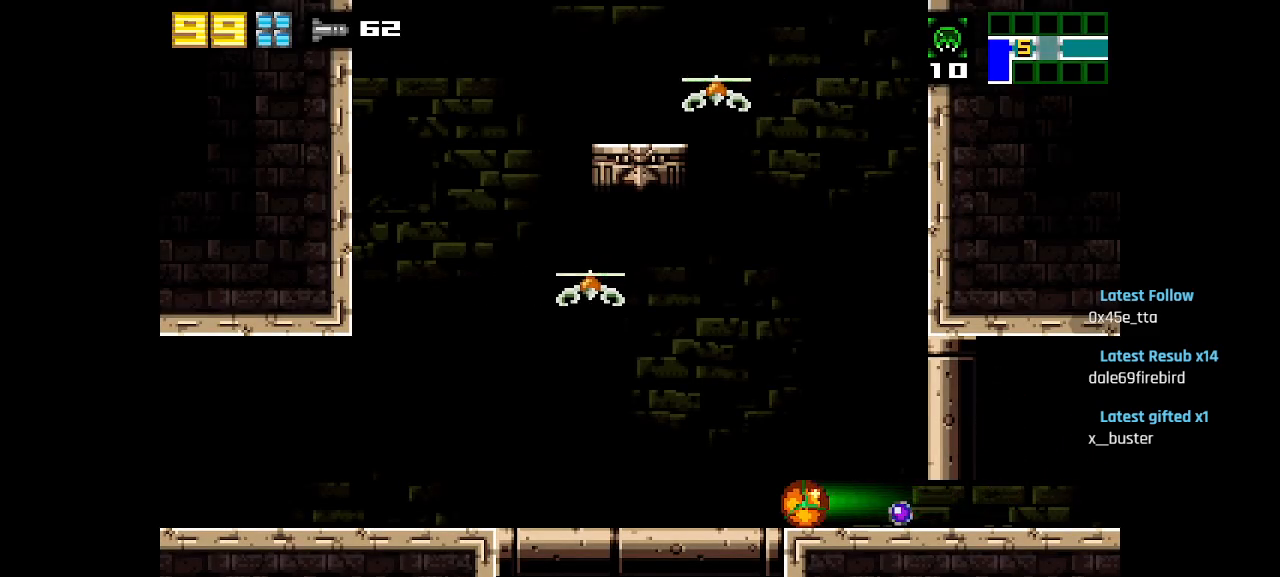
{"buttons": ["CIRCLE"], "left_stick": "center", "right_stick": "center", "events": [[167, "R2", "down"], [283, "R2", "up"], [400, "CIRCLE", "down"]]}
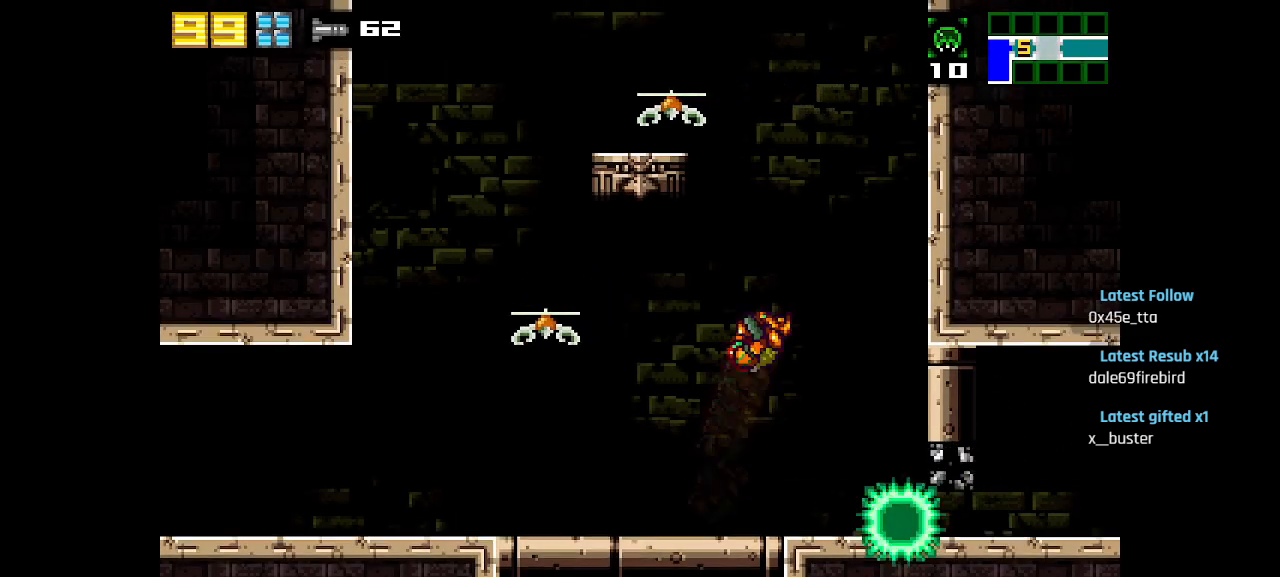
{"buttons": ["CIRCLE"], "left_stick": "center", "right_stick": "center", "events": [[383, "CIRCLE", "up"], [467, "CIRCLE", "down"]]}
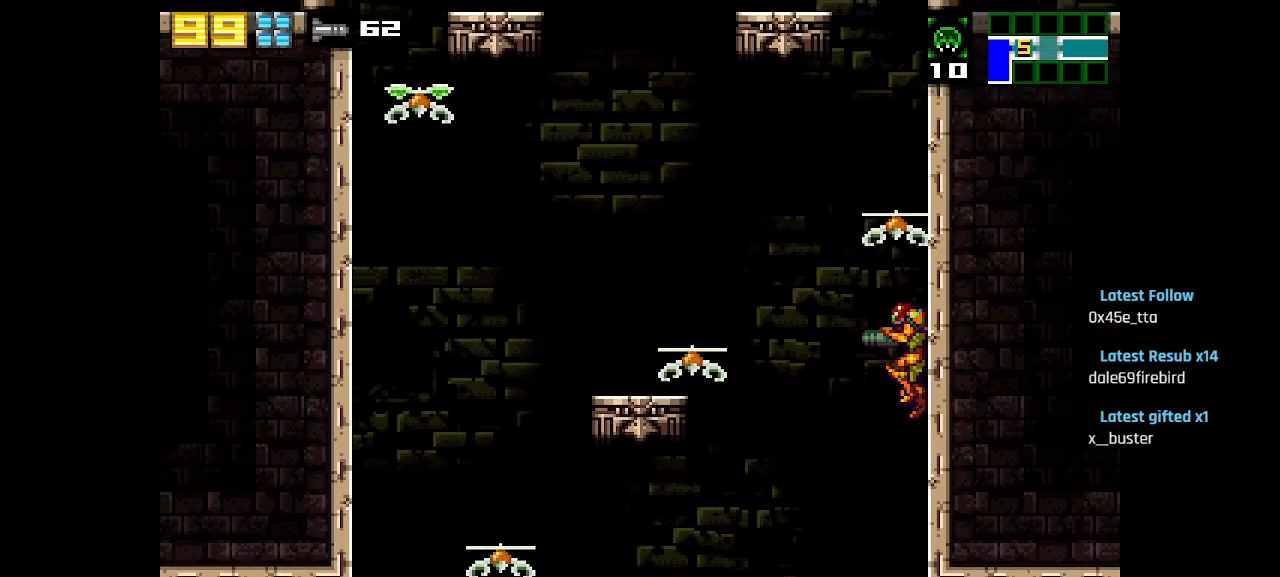
{"buttons": [], "left_stick": "center", "right_stick": "center", "events": [[283, "CIRCLE", "up"]]}